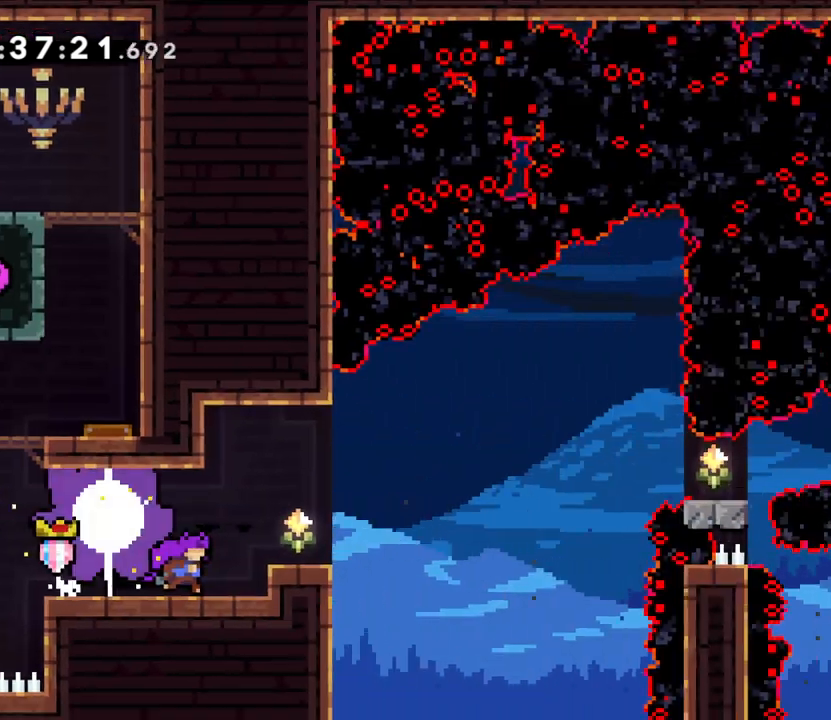
Gameplay with a controller (Nintendo layout); each line is a JSON object with the inputs held at the frame after it (dt_ms = milliseconds from this image to that frame). "events" lists button and stick changes between this image and that frame as [ms after this image, input, new state], when the widget could be followed in between. Not read: A HOME L3 R3 Y.
{"dt_ms": 500, "buttons": ["B"], "left_stick": "right", "right_stick": "center", "events": [[350, "left_stick", "right"], [483, "B", "down"]]}
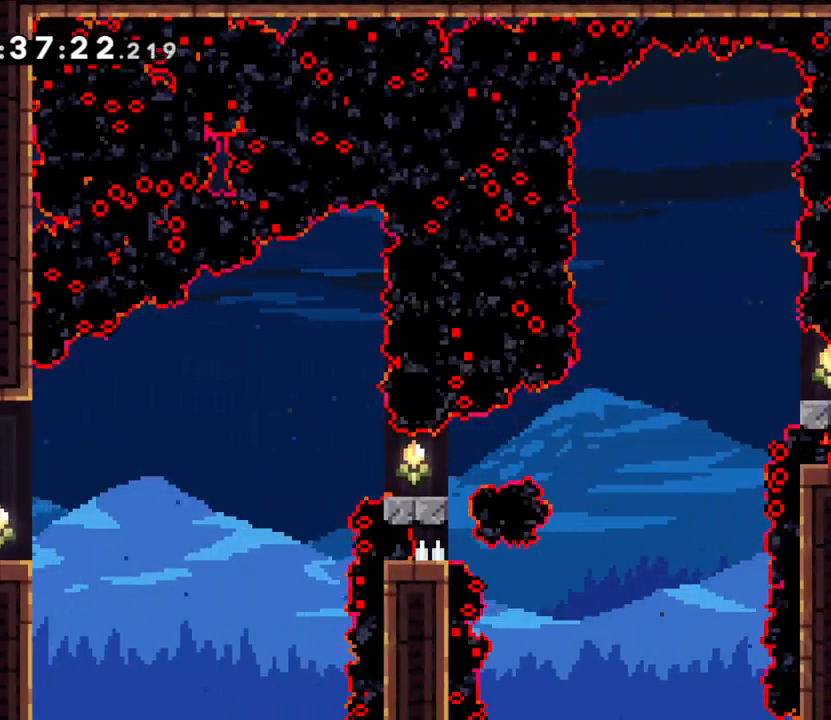
{"dt_ms": 500, "buttons": [], "left_stick": "center", "right_stick": "center", "events": [[33, "B", "up"], [200, "left_stick", "center"]]}
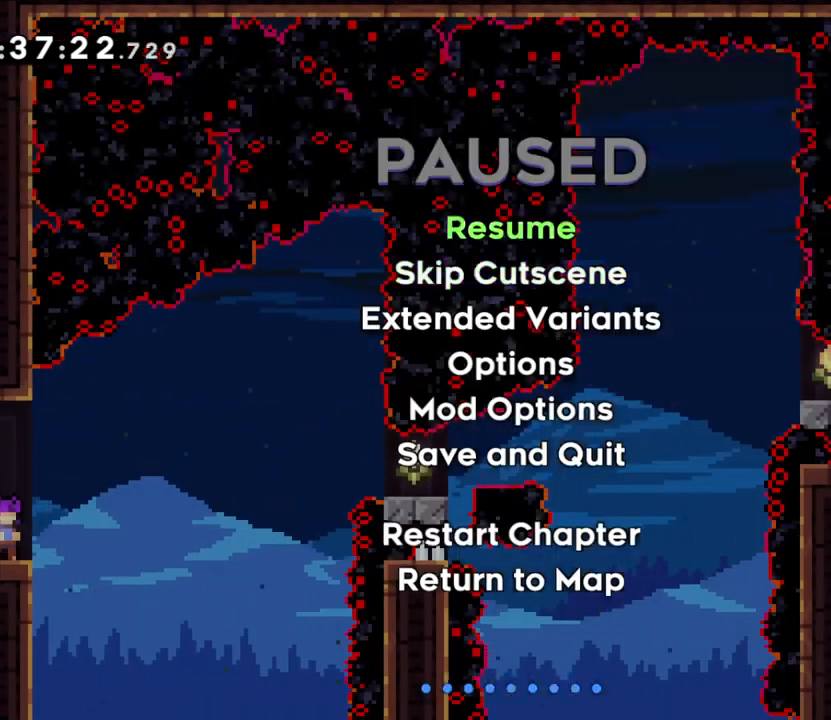
{"dt_ms": 500, "buttons": [], "left_stick": "center", "right_stick": "center", "events": []}
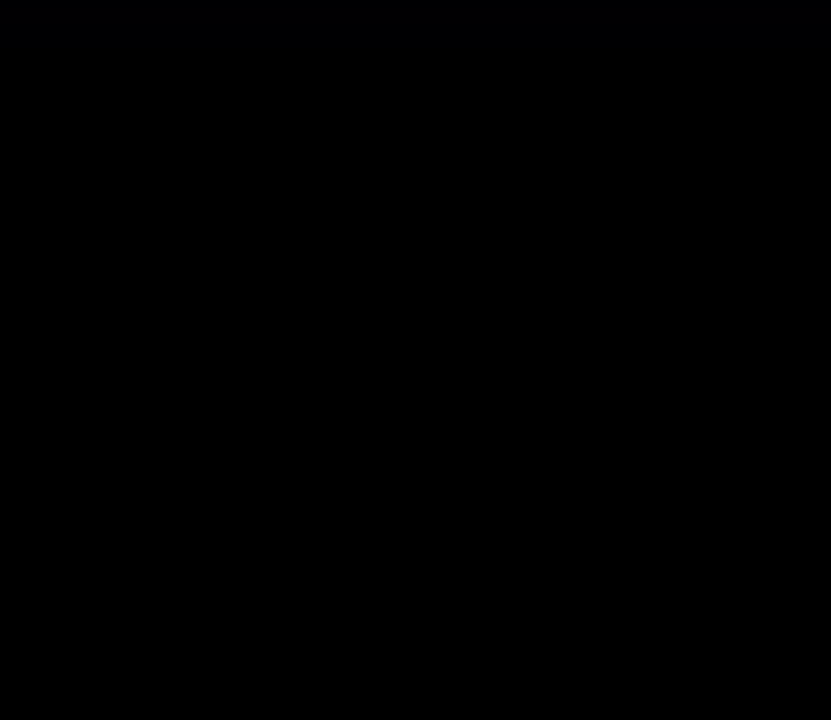
{"dt_ms": 500, "buttons": ["B"], "left_stick": "right", "right_stick": "center", "events": [[250, "left_stick", "right"], [300, "B", "down"]]}
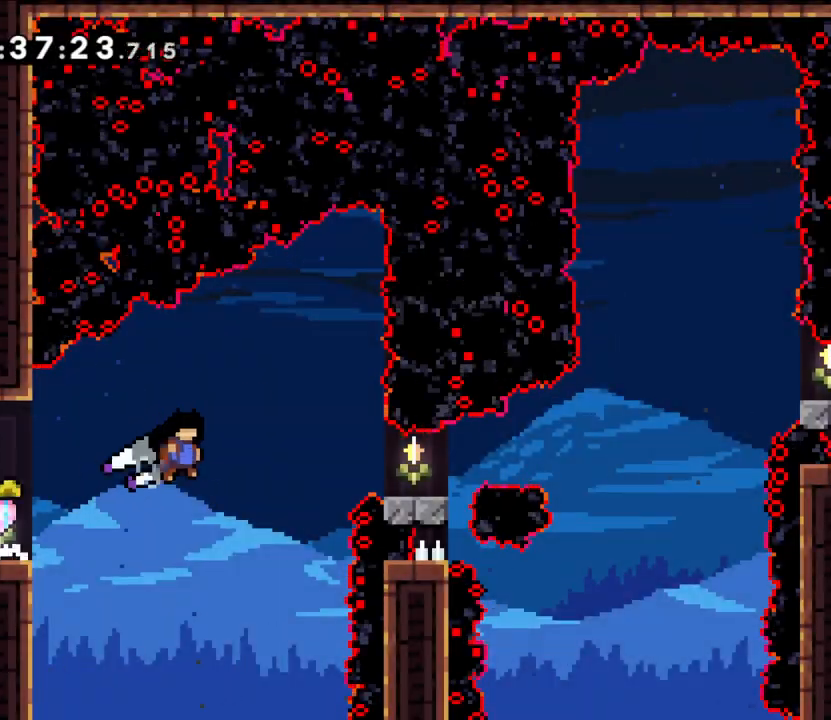
{"dt_ms": 500, "buttons": ["B"], "left_stick": "right", "right_stick": "center", "events": [[233, "B", "up"], [433, "B", "down"]]}
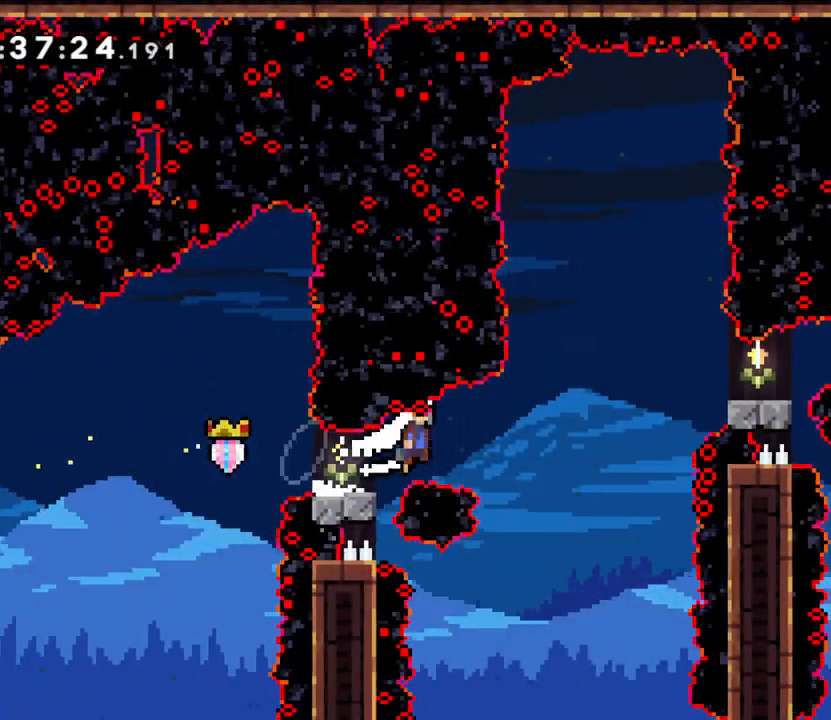
{"dt_ms": 500, "buttons": [], "left_stick": "center", "right_stick": "center", "events": [[367, "B", "up"], [467, "left_stick", "center"]]}
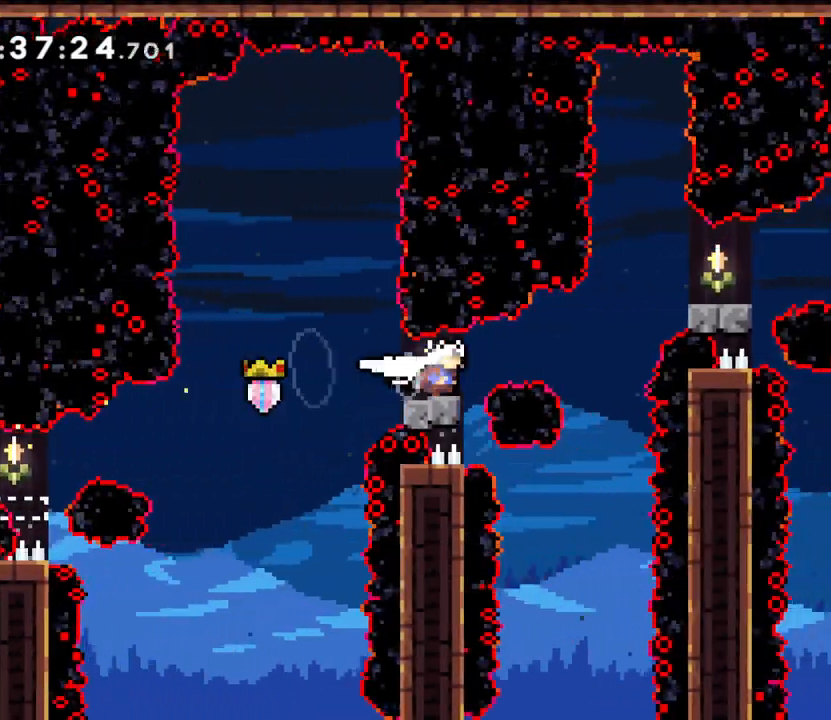
{"dt_ms": 1000, "buttons": ["B"], "left_stick": "right", "right_stick": "center"}
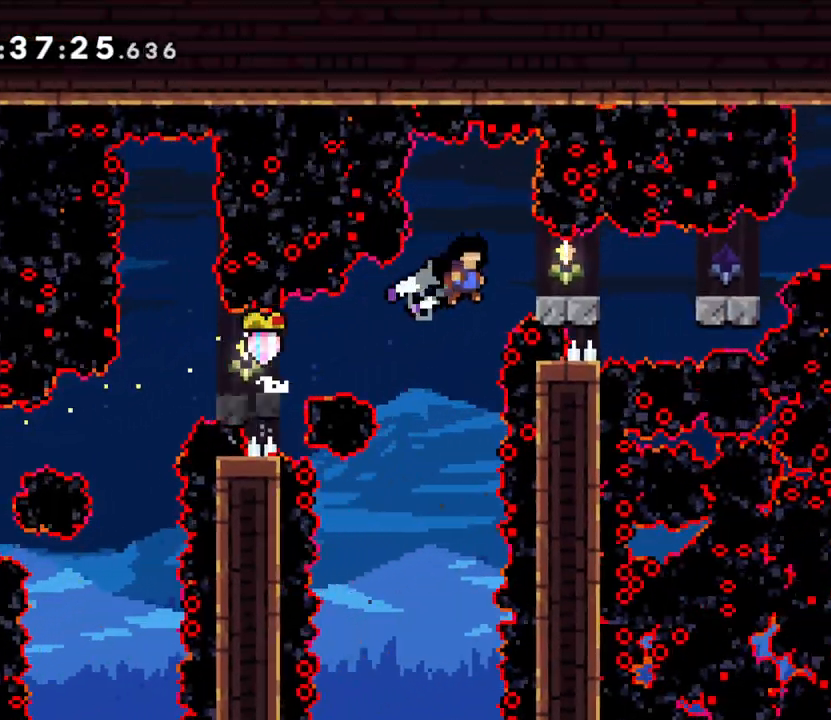
{"dt_ms": 1000, "buttons": ["L2"], "left_stick": "right", "right_stick": "center", "events": [[117, "B", "up"], [467, "B", "down"], [750, "left_stick", "down-right"], [883, "B", "up"], [967, "L2", "down"], [1000, "left_stick", "right"]]}
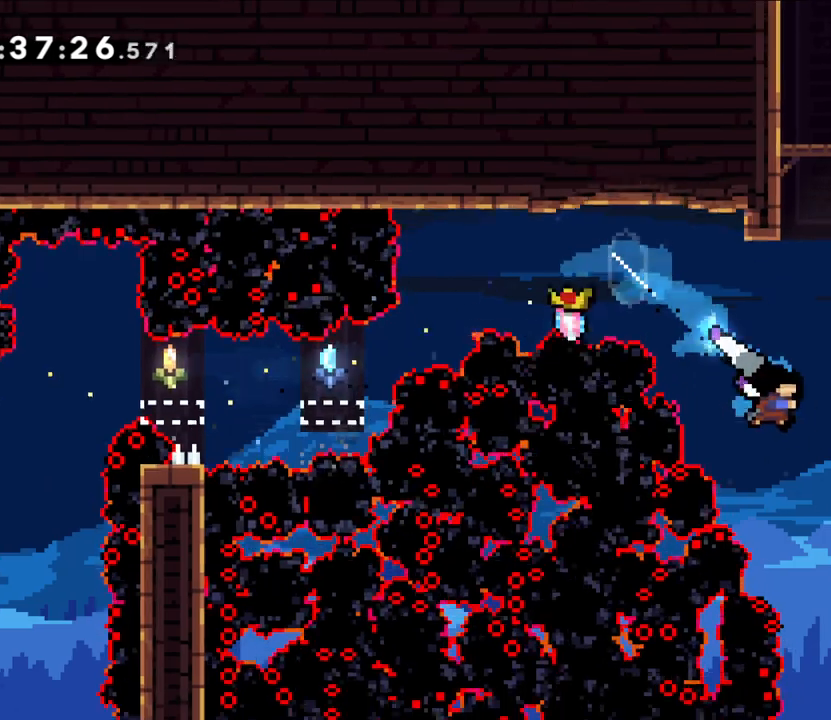
{"dt_ms": 500, "buttons": ["L2"], "left_stick": "up-right", "right_stick": "center", "events": [[167, "left_stick", "up-right"]]}
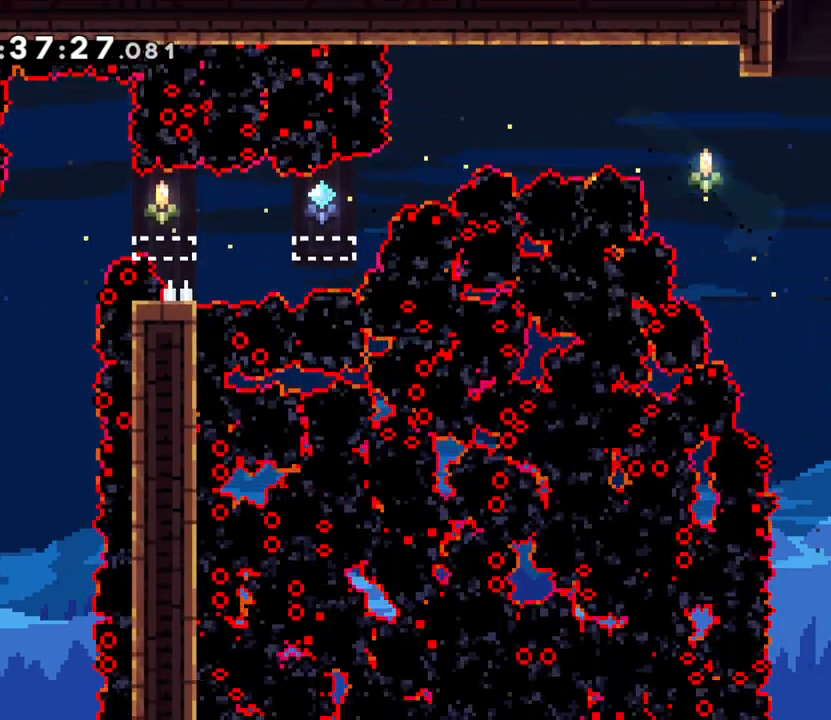
{"dt_ms": 1000, "buttons": ["B"], "left_stick": "up", "right_stick": "center"}
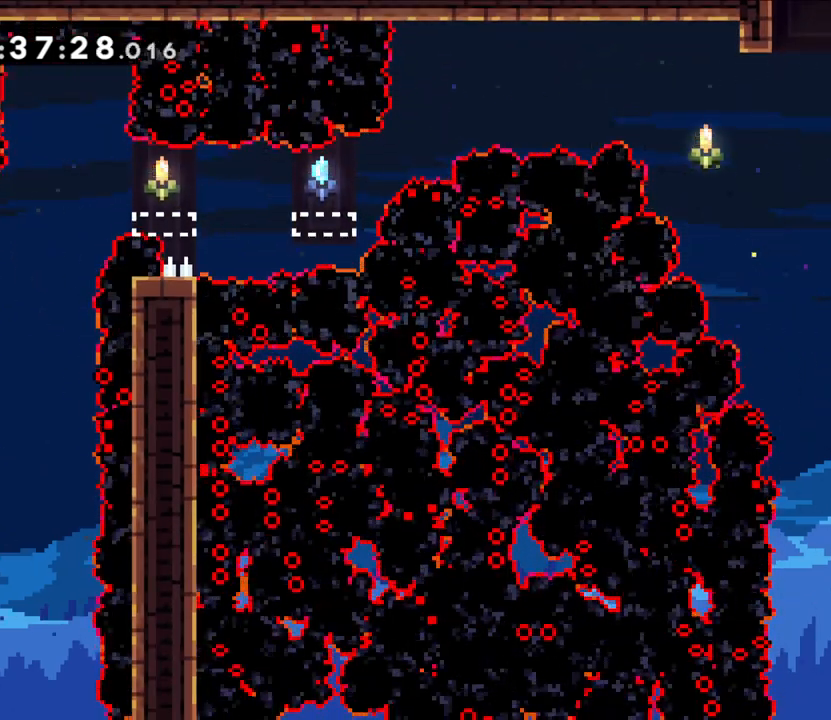
{"dt_ms": 500, "buttons": ["B"], "left_stick": "up", "right_stick": "center", "events": [[50, "left_stick", "left"], [500, "left_stick", "up"]]}
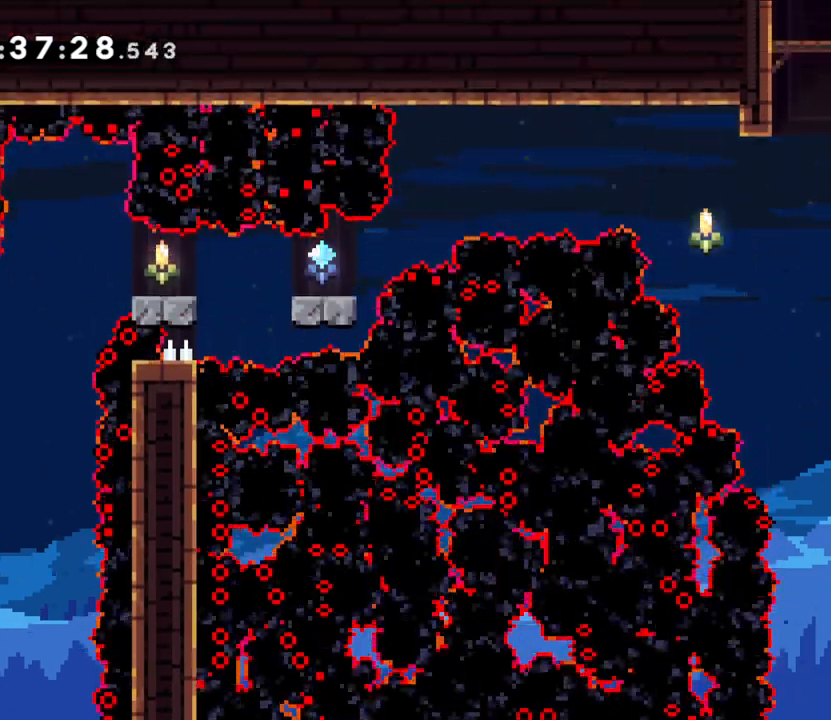
{"dt_ms": 500, "buttons": ["B", "L2"], "left_stick": "center", "right_stick": "center"}
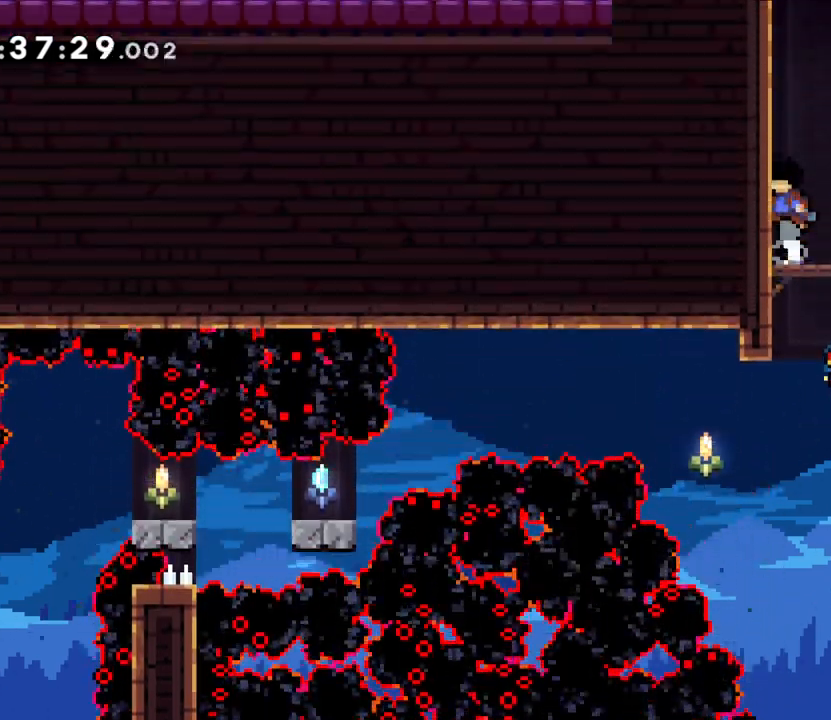
{"dt_ms": 500, "buttons": ["B", "L2"], "left_stick": "center", "right_stick": "center", "events": [[117, "B", "up"], [183, "B", "down"], [333, "B", "up"], [400, "B", "down"]]}
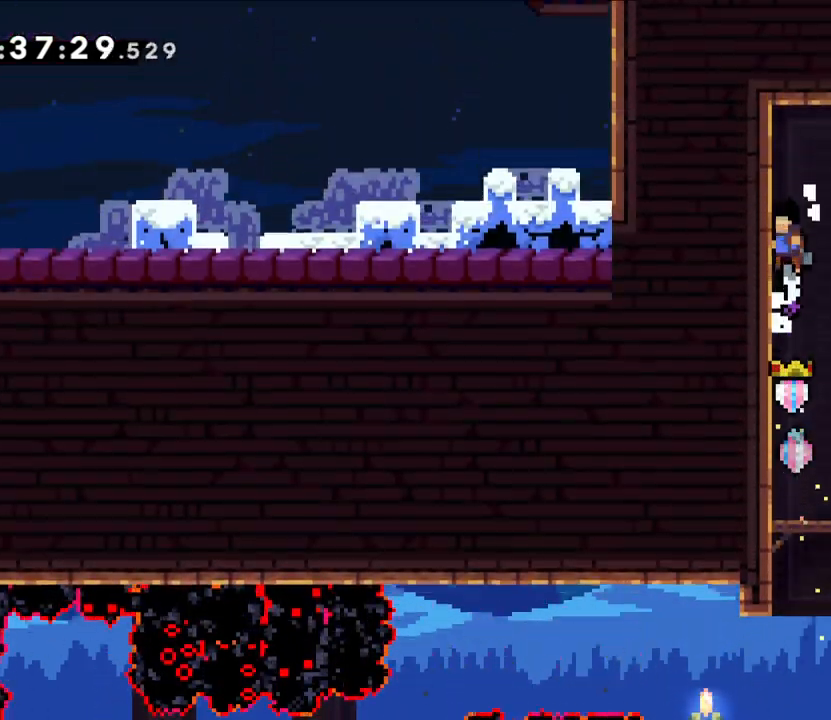
{"dt_ms": 500, "buttons": ["L2"], "left_stick": "right", "right_stick": "center", "events": [[33, "B", "up"], [33, "left_stick", "right"], [83, "B", "down"], [167, "B", "up"], [267, "L2", "up"], [400, "L2", "down"]]}
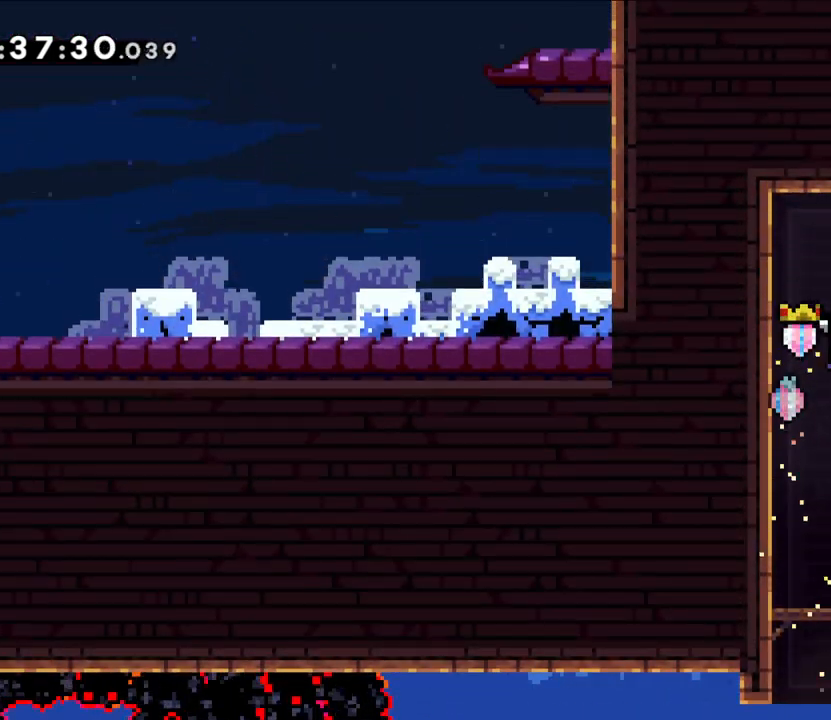
{"dt_ms": 500, "buttons": [], "left_stick": "right", "right_stick": "center", "events": [[100, "B", "down"], [217, "B", "up"], [333, "L2", "up"]]}
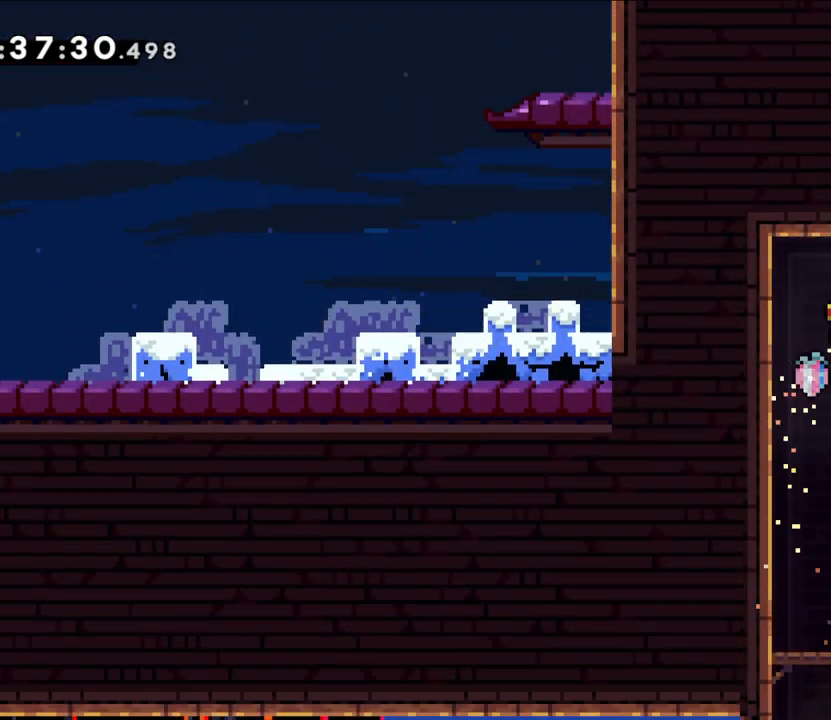
{"dt_ms": 500, "buttons": [], "left_stick": "center", "right_stick": "center", "events": [[150, "left_stick", "center"]]}
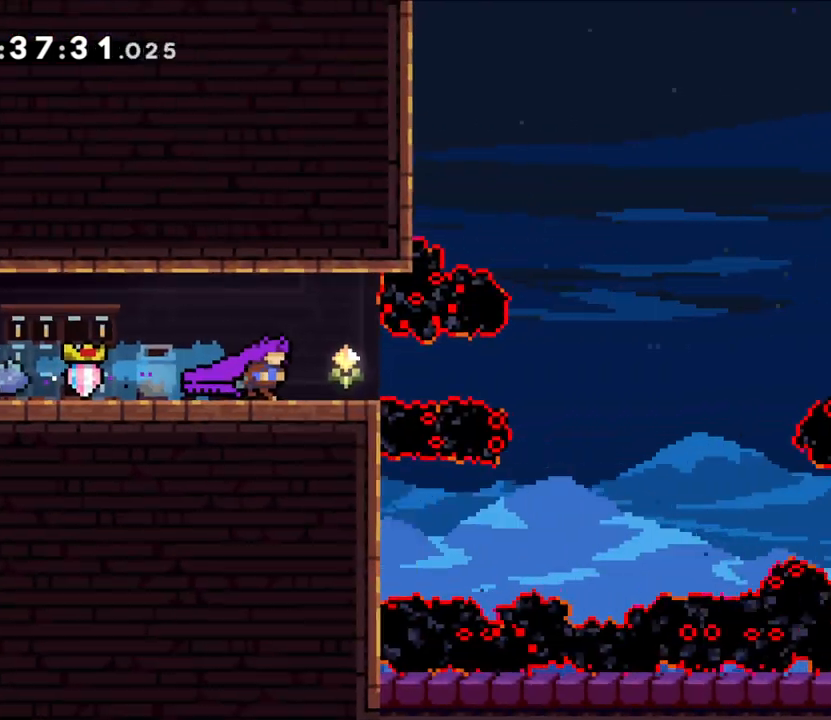
{"dt_ms": 500, "buttons": [], "left_stick": "center", "right_stick": "center", "events": []}
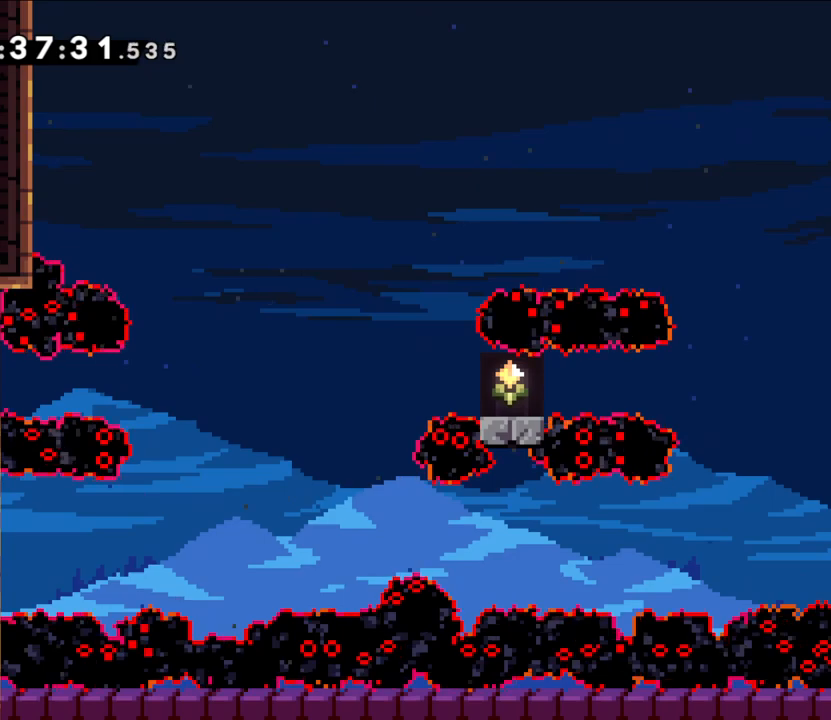
{"dt_ms": 500, "buttons": [], "left_stick": "center", "right_stick": "center", "events": []}
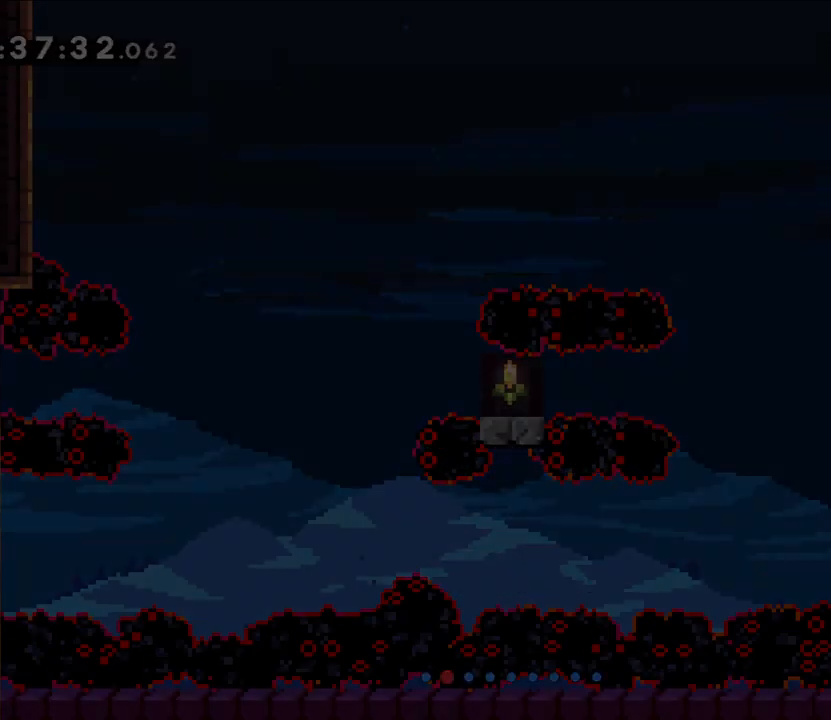
{"dt_ms": 500, "buttons": [], "left_stick": "center", "right_stick": "center", "events": []}
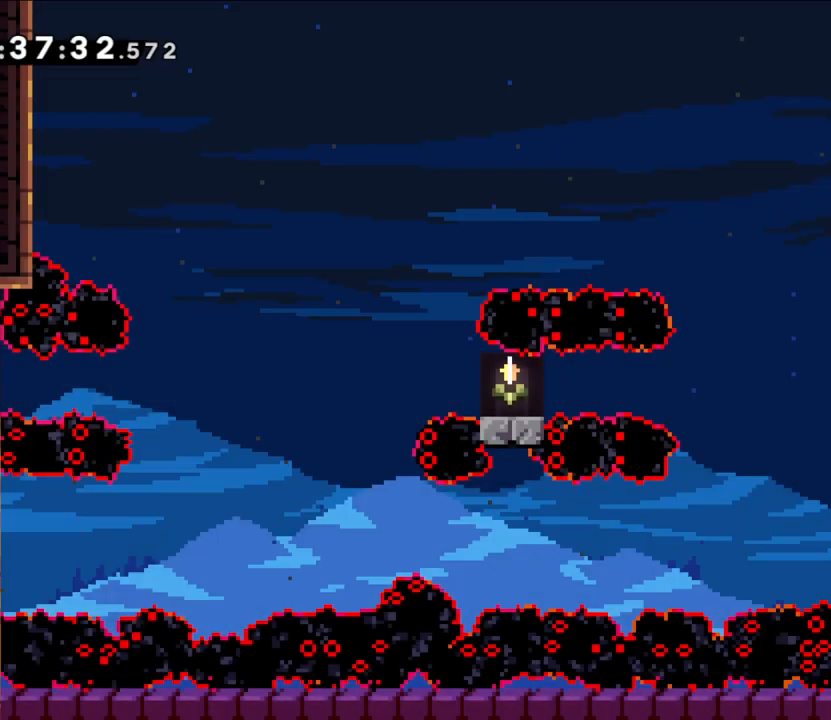
{"dt_ms": 500, "buttons": [], "left_stick": "center", "right_stick": "center", "events": [[183, "X", "down"], [183, "left_stick", "right"], [333, "X", "up"], [467, "left_stick", "center"]]}
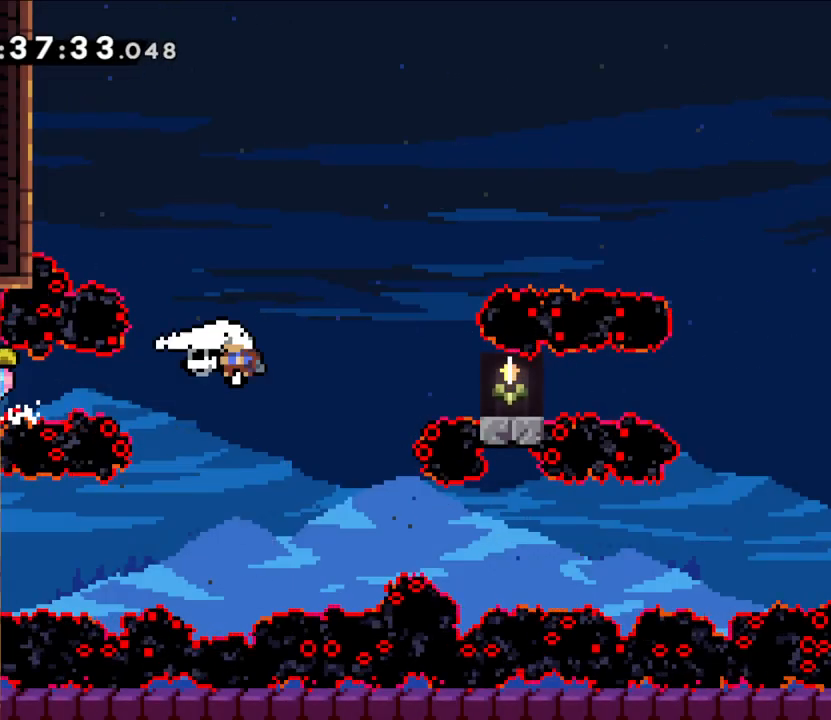
{"dt_ms": 500, "buttons": ["B", "L2"], "left_stick": "up-left", "right_stick": "center", "events": [[17, "L2", "down"], [33, "X", "down"], [33, "left_stick", "up-left"], [283, "X", "up"], [483, "B", "down"]]}
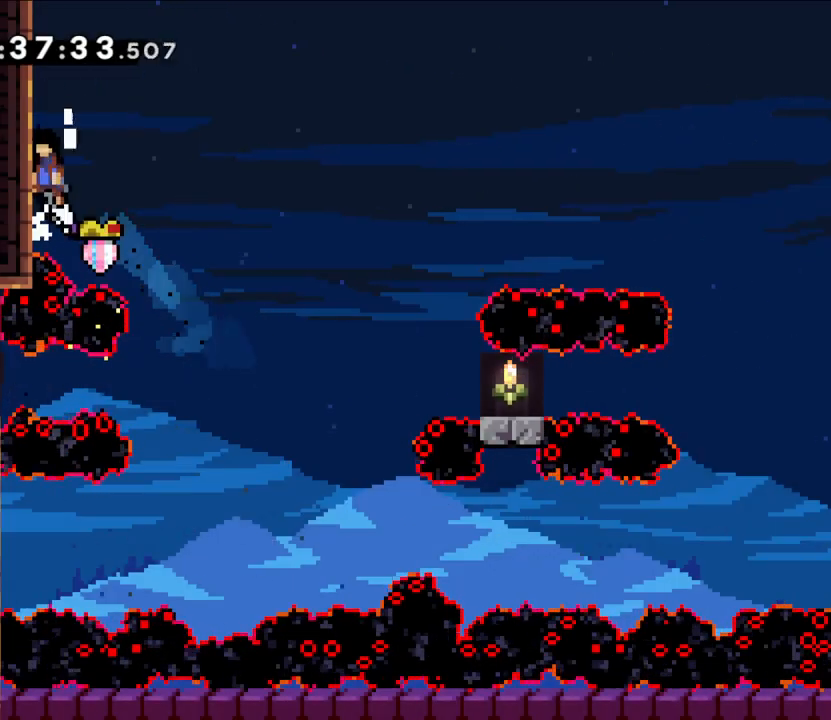
{"dt_ms": 500, "buttons": ["X"], "left_stick": "up-left", "right_stick": "center", "events": [[67, "B", "up"], [100, "B", "down"], [233, "B", "up"], [483, "L2", "up"], [500, "X", "down"]]}
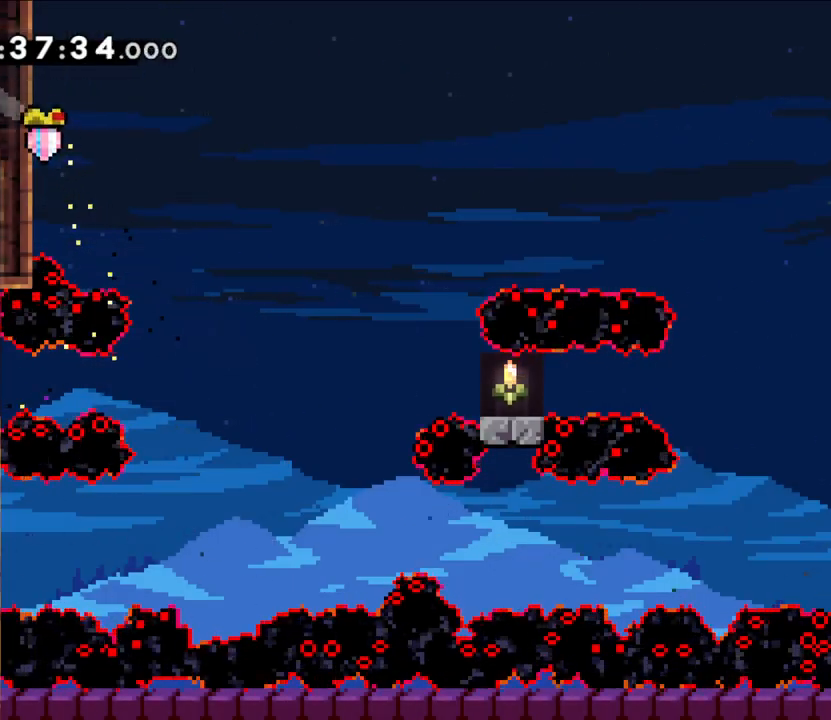
{"dt_ms": 500, "buttons": [], "left_stick": "left", "right_stick": "center", "events": [[117, "X", "up"], [333, "left_stick", "left"]]}
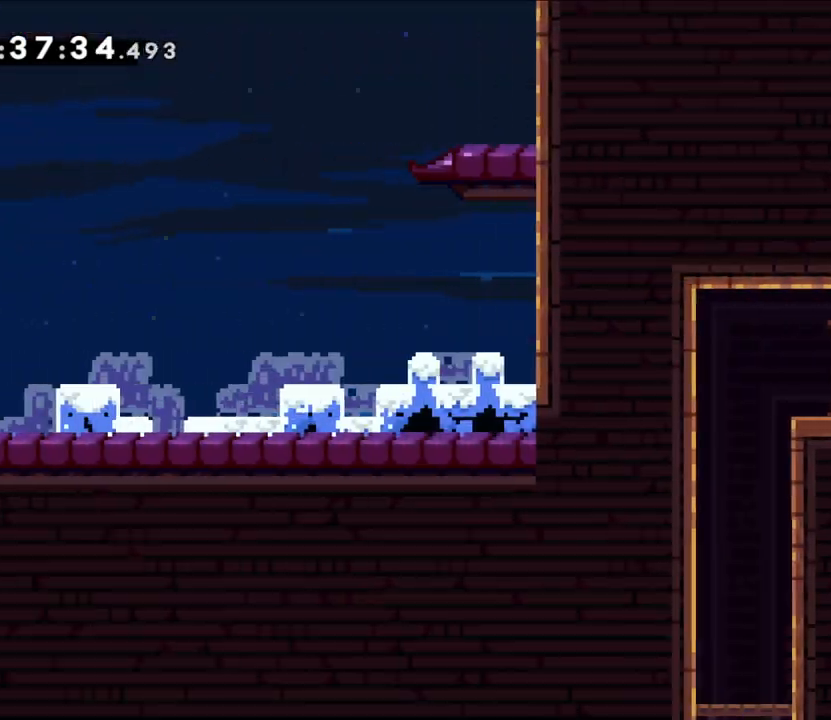
{"dt_ms": 500, "buttons": [], "left_stick": "down", "right_stick": "center", "events": [[100, "left_stick", "up-left"], [367, "left_stick", "center"], [433, "left_stick", "down"]]}
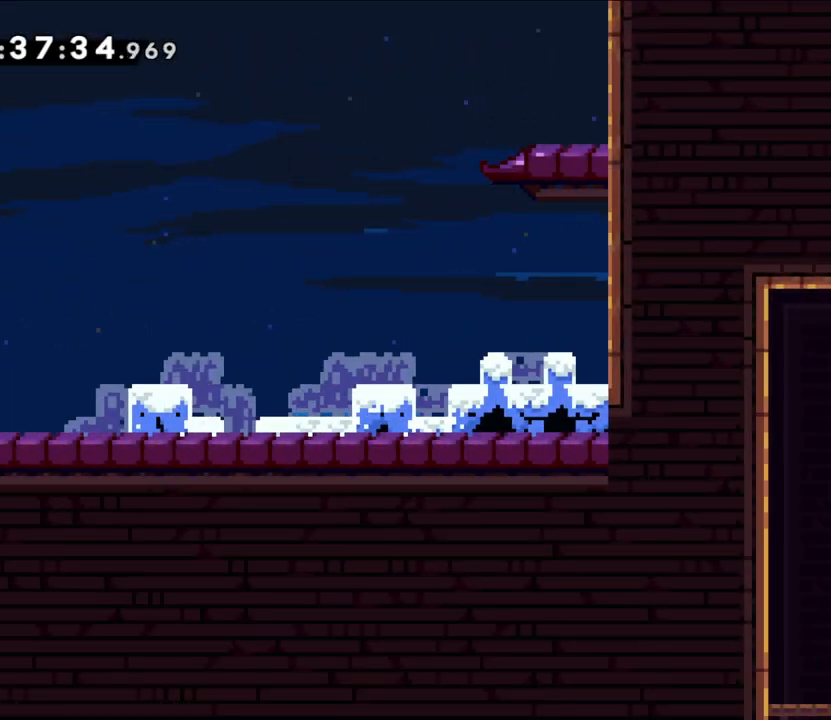
{"dt_ms": 500, "buttons": [], "left_stick": "center", "right_stick": "center", "events": [[117, "left_stick", "center"], [333, "left_stick", "right"], [483, "left_stick", "center"]]}